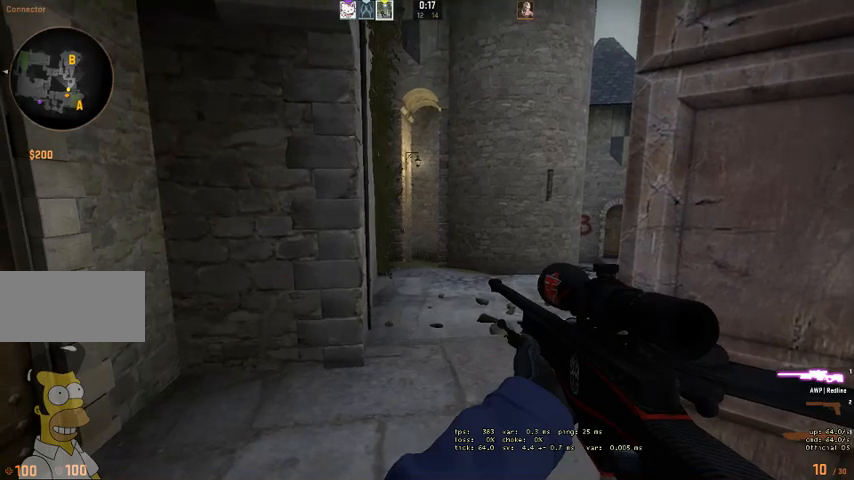
Gameplay with keyboard and mouse; each line is a JSON object with the keys and mouse buttons held at the frame after it. "events" lists presses ("down") and releases ("up") of "a", "ctrl", "d", "e", "q", "s", "shift", "space", "w", "mouse_left", "mouse_wheel", "mouse_right" and "mouse_mb4" between this image and that frame as [ms after this image, input, new state], when the widget could be followed in between. "mouse_left", "mouse_wheel", "mouse_right", "mouse_mb4" = the "left", "wheel", "right", "mb4" buttons of the "mouse" list. No other keys are recorded. "wheel" means that the mouse wheel is clicked or scrolled. Mouse movement is not recorded.
{"keys": [], "mouse": [], "events": [[400, "q", "down"], [466, "q", "up"]]}
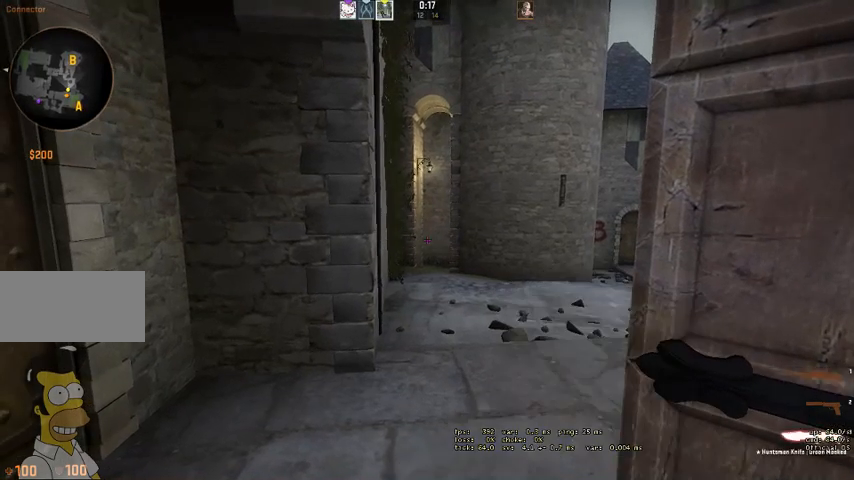
{"keys": [], "mouse": [], "events": [[33, "q", "down"], [100, "q", "up"]]}
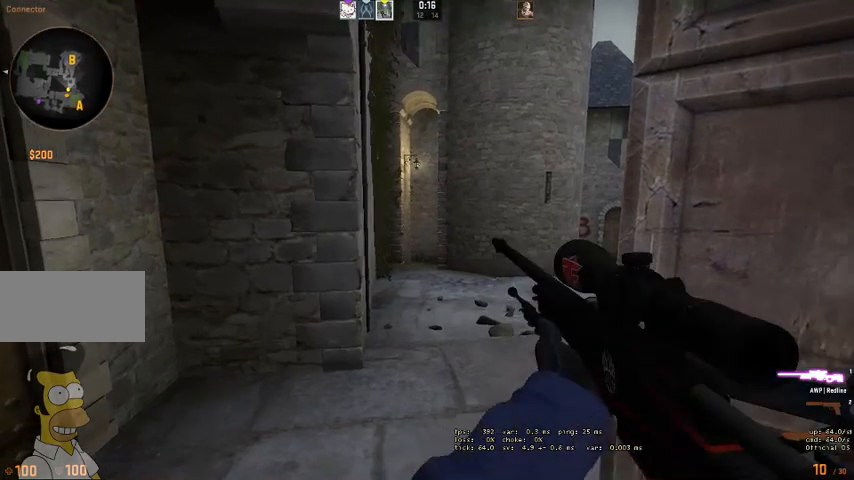
{"keys": [], "mouse": [], "events": [[66, "q", "down"], [133, "q", "up"], [200, "q", "down"], [233, "q", "up"]]}
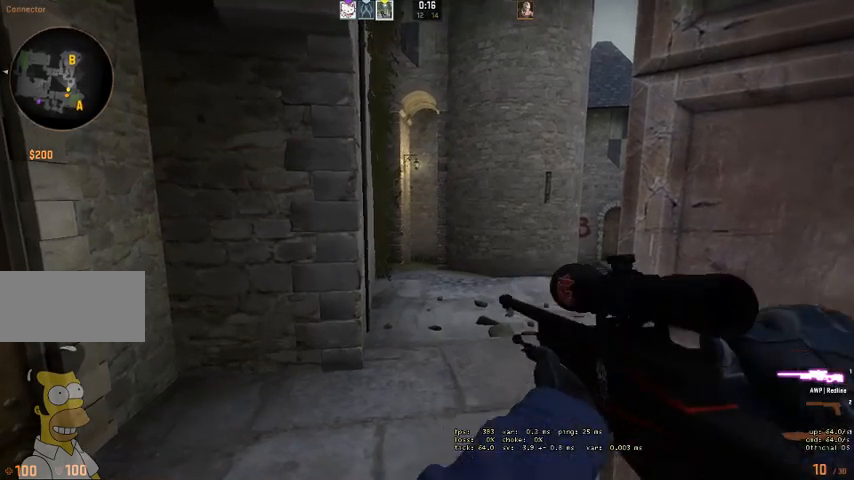
{"keys": [], "mouse": [], "events": []}
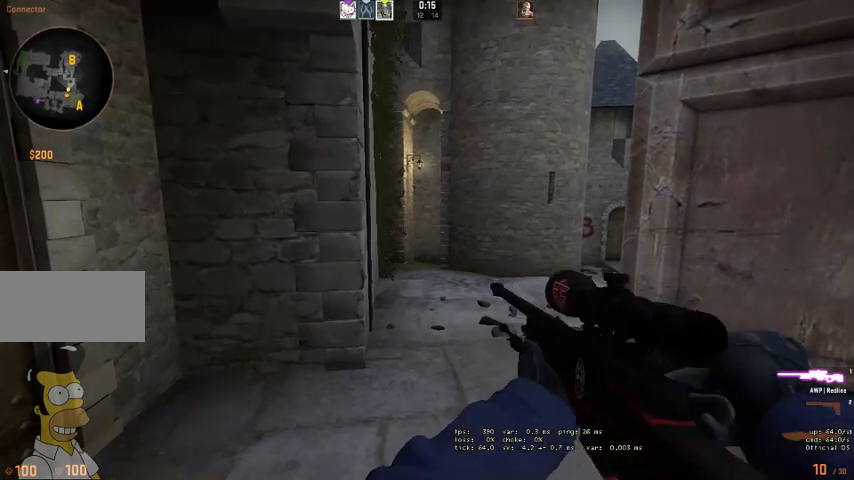
{"keys": [], "mouse": [], "events": []}
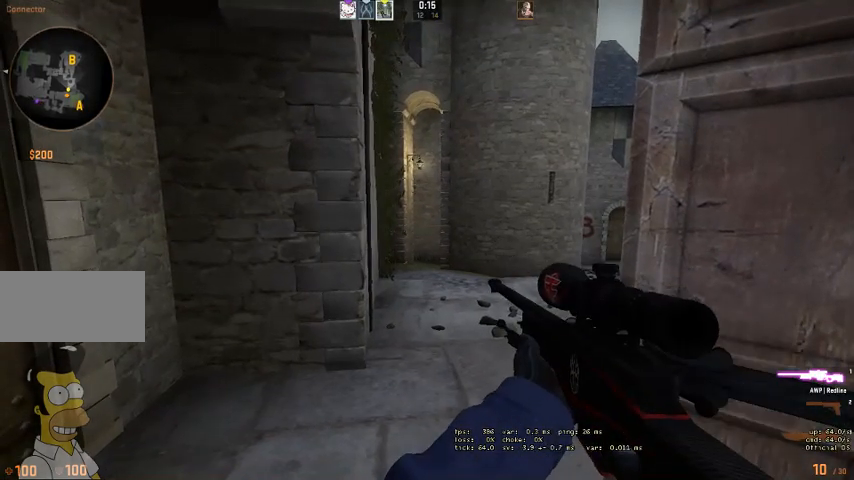
{"keys": [], "mouse": [], "events": []}
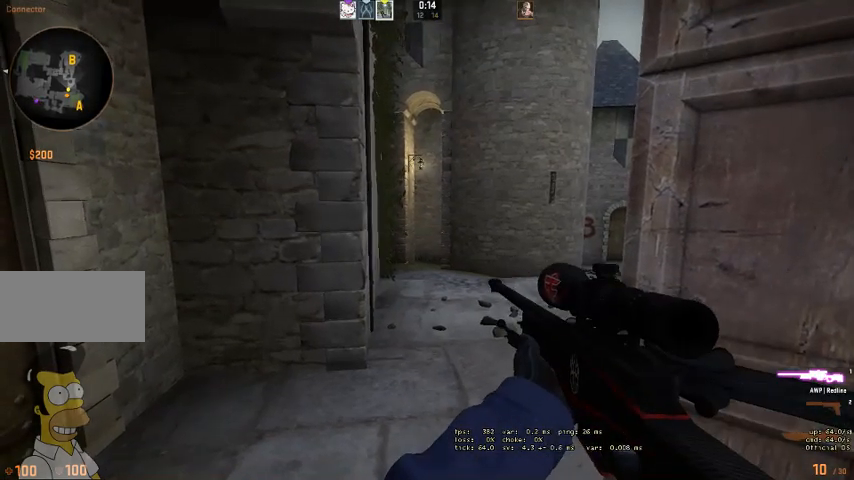
{"keys": [], "mouse": [], "events": []}
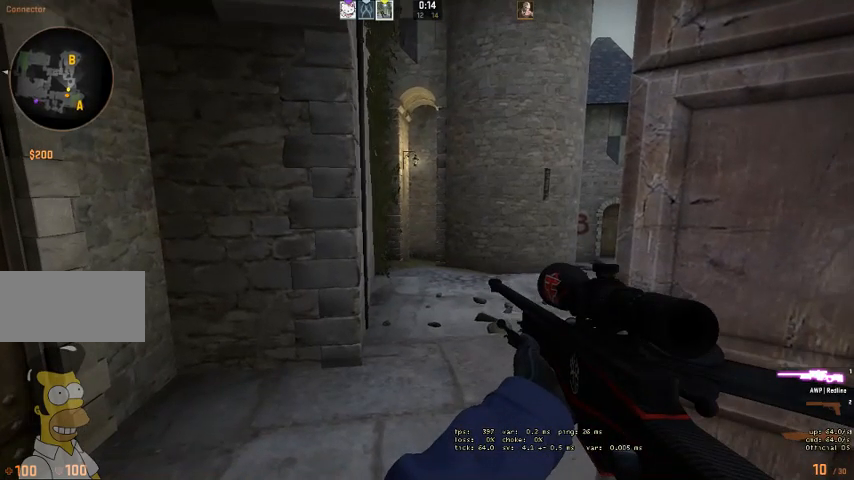
{"keys": [], "mouse": [], "events": []}
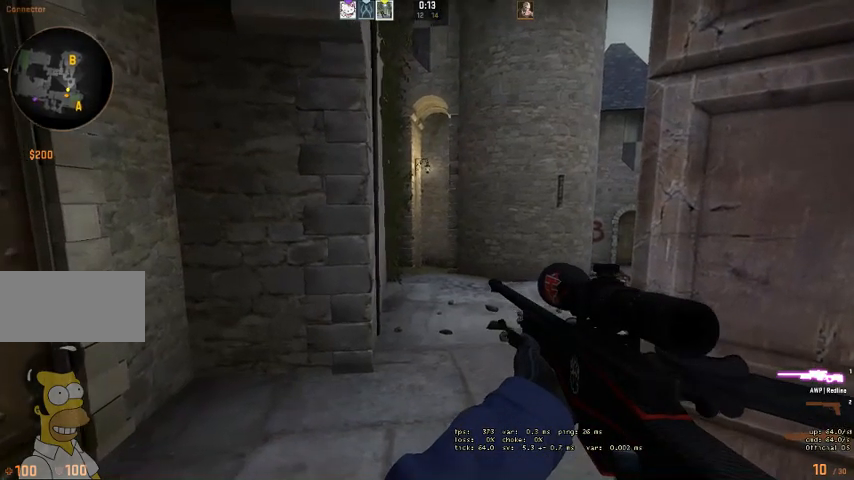
{"keys": [], "mouse": [], "events": [[233, "q", "down"], [300, "q", "up"], [366, "q", "down"], [433, "q", "up"]]}
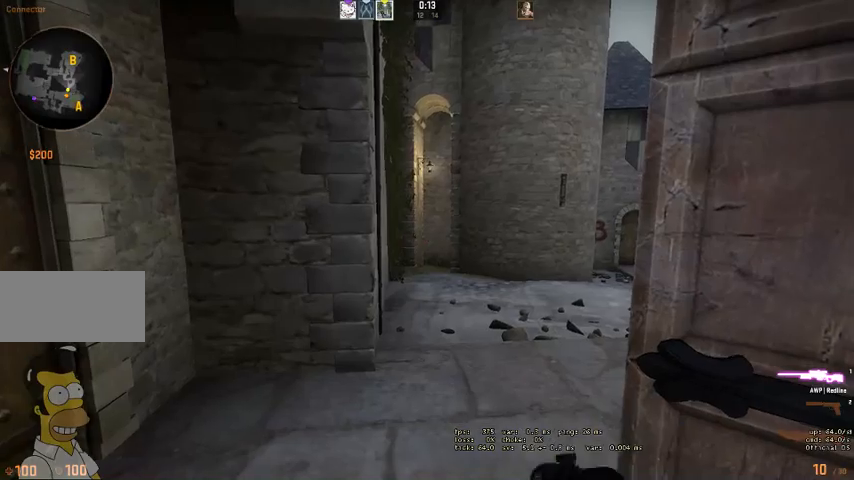
{"keys": [], "mouse": [], "events": [[266, "q", "down"], [333, "q", "up"], [400, "q", "down"], [466, "q", "up"]]}
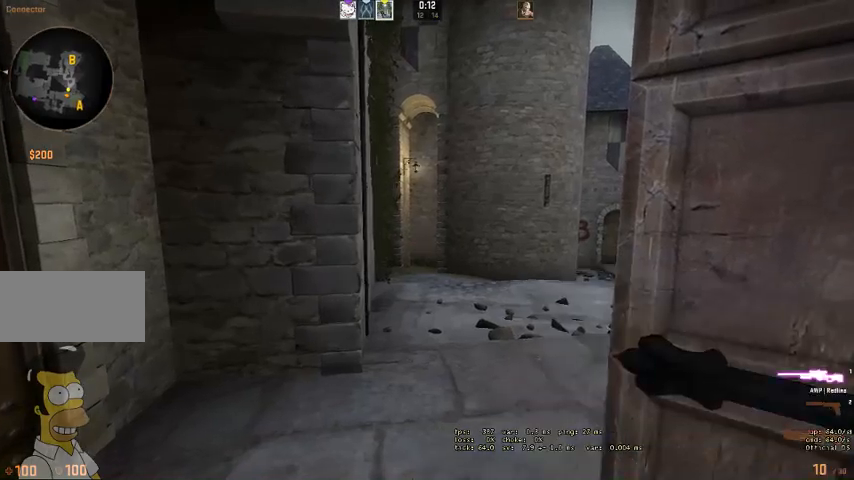
{"keys": [], "mouse": [], "events": []}
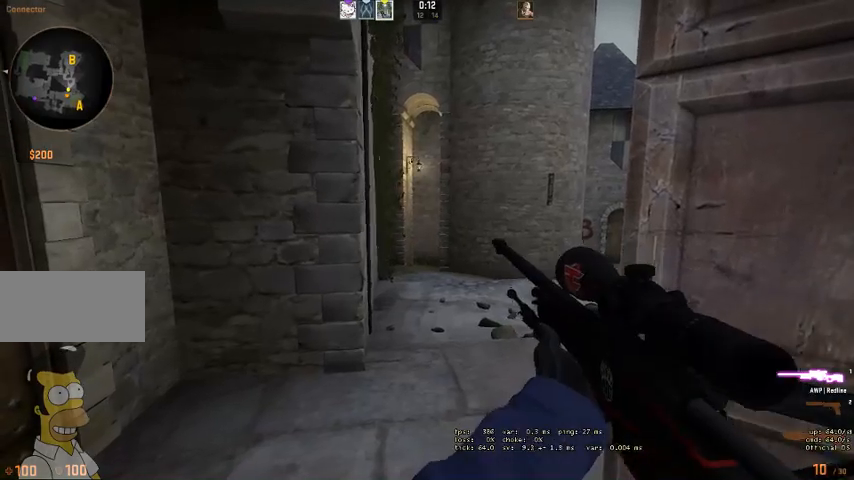
{"keys": [], "mouse": [], "events": []}
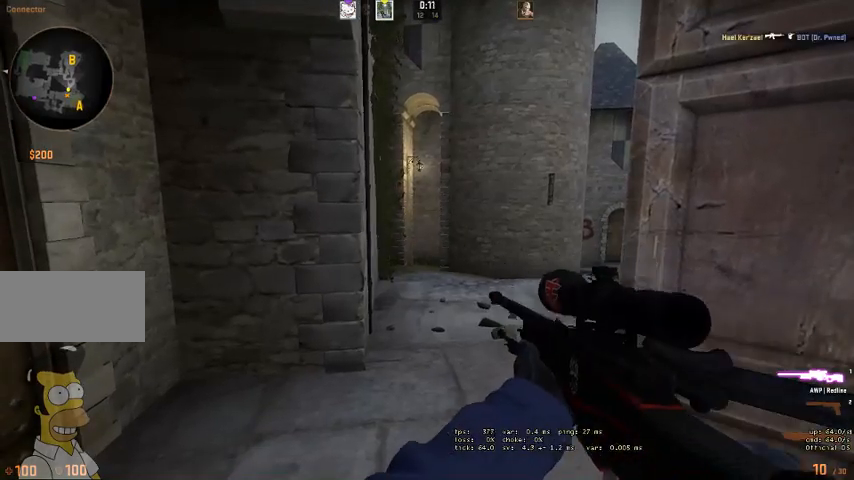
{"keys": [], "mouse": [], "events": []}
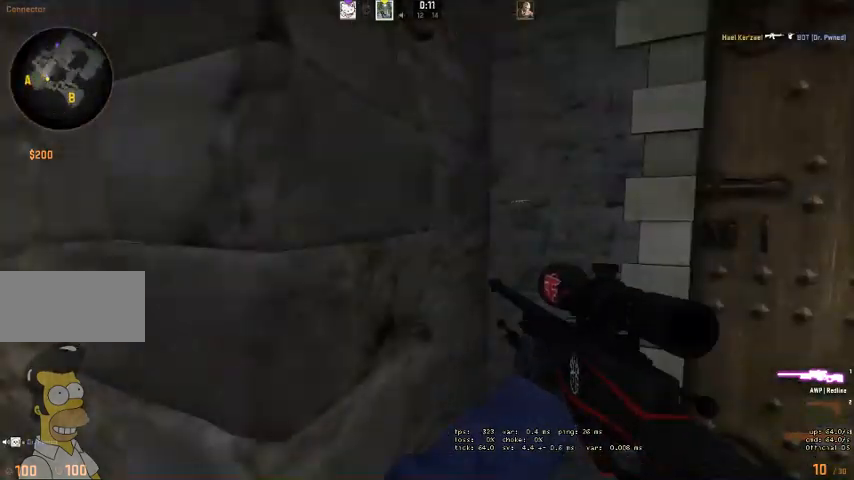
{"keys": ["w"], "mouse": [], "events": [[166, "a", "down"], [233, "w", "down"], [433, "a", "up"]]}
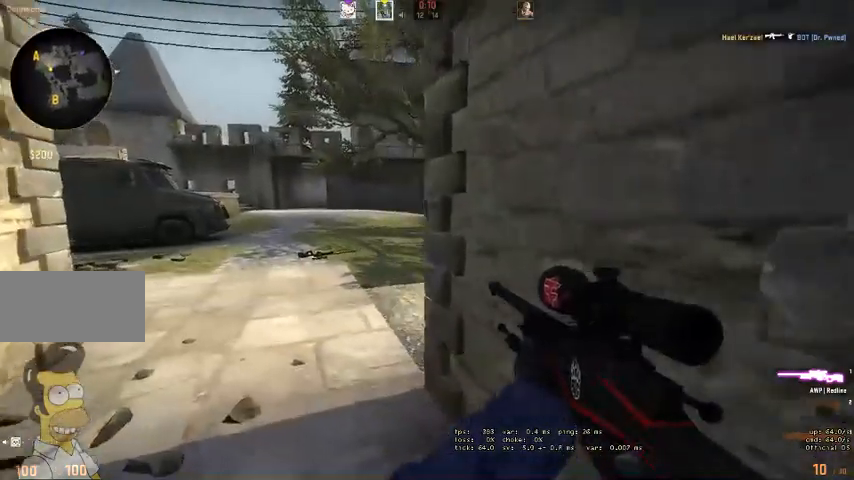
{"keys": ["a"], "mouse": [], "events": [[100, "w", "up"], [300, "w", "down"], [333, "a", "down"], [500, "w", "up"]]}
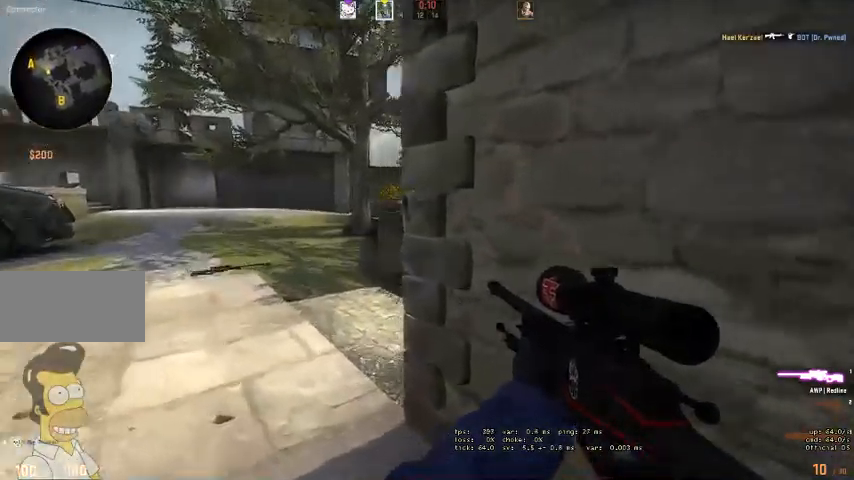
{"keys": [], "mouse": ["left"], "events": [[33, "a", "up"], [166, "a", "down"], [166, "mouse_right", "down"], [233, "a", "up"], [266, "mouse_right", "up"], [500, "mouse_left", "down"]]}
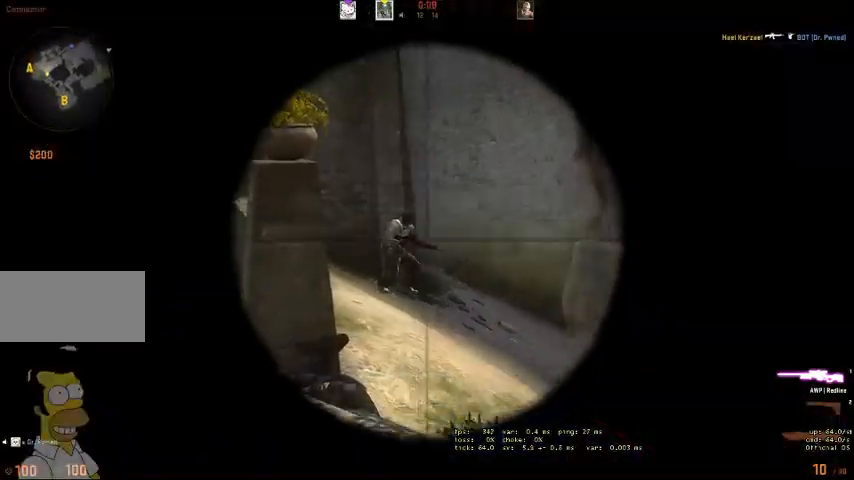
{"keys": ["d"], "mouse": []}
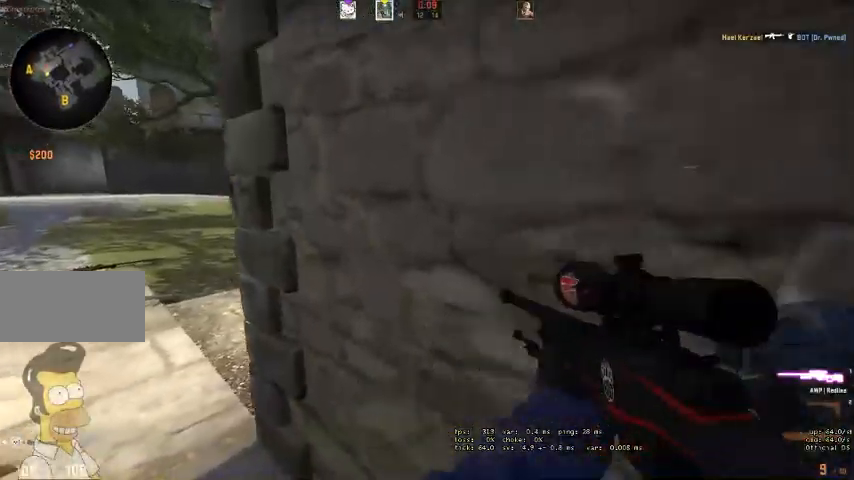
{"keys": ["d"], "mouse": [], "events": [[200, "w", "down"], [466, "w", "up"]]}
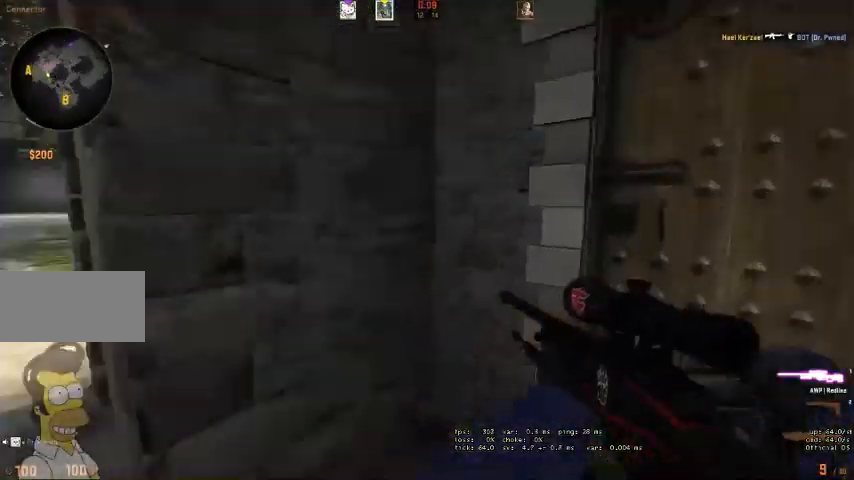
{"keys": ["a", "s"], "mouse": []}
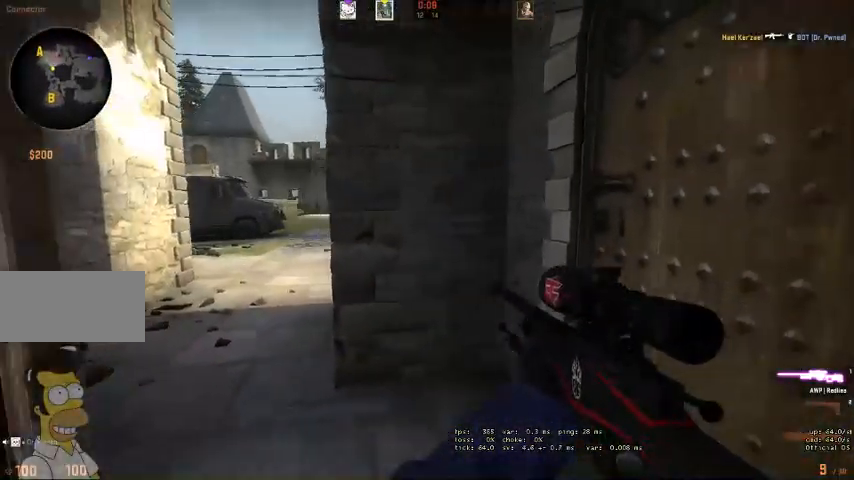
{"keys": ["a"], "mouse": [], "events": [[66, "s", "up"], [200, "a", "up"], [300, "a", "down"]]}